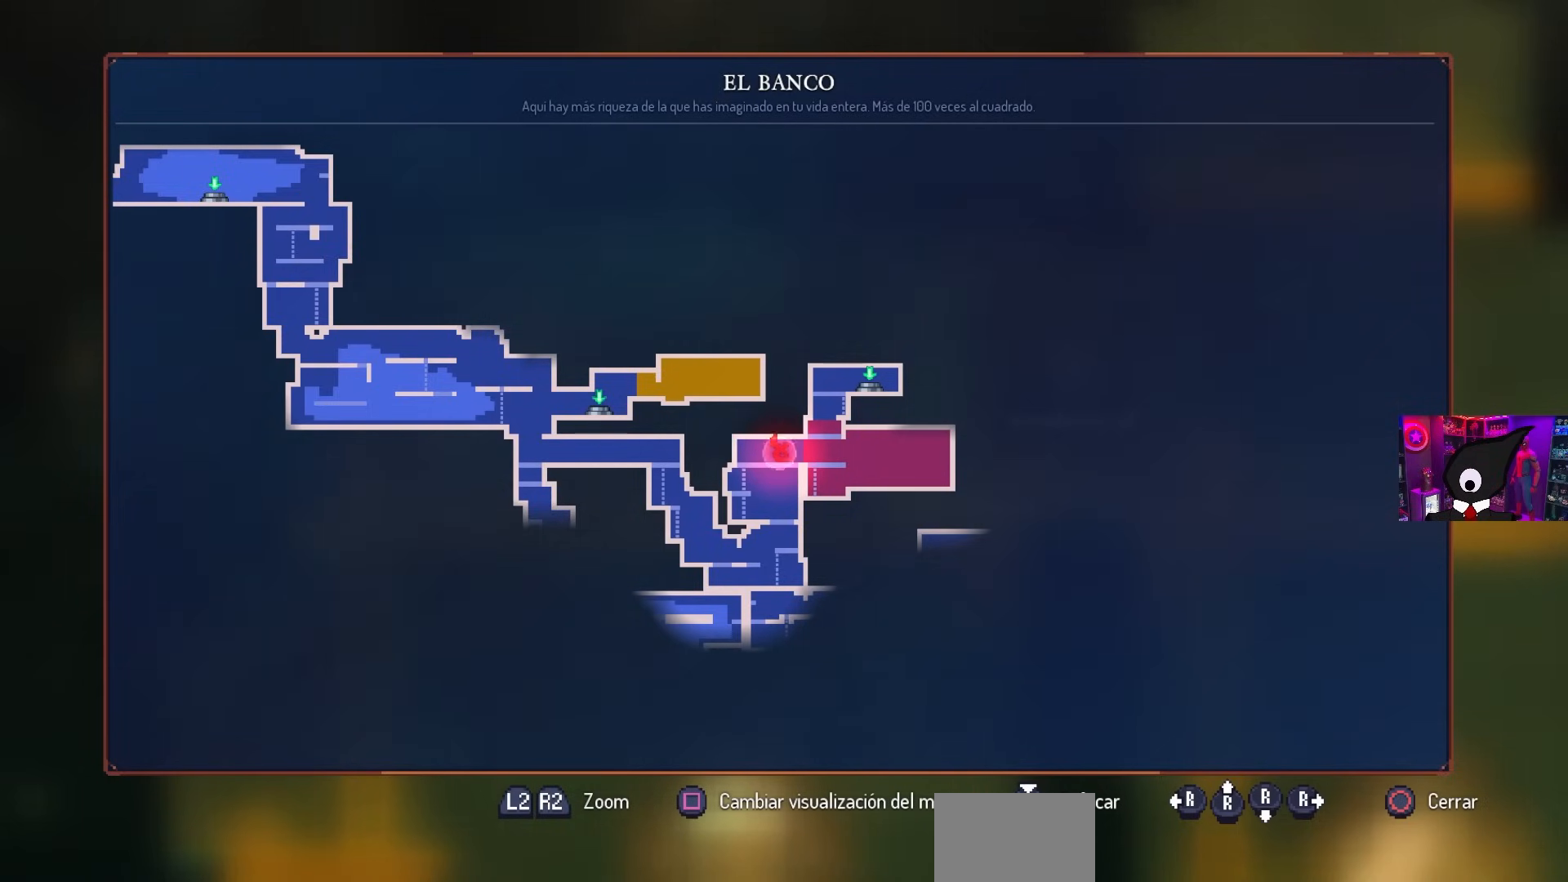
Gameplay with a controller (PlayStation layout); each line is a JSON object with the inputs held at the frame after it. "events" lists button and stick changes between this image and that frame as [ms after this image, input, new state], when the widget could be followed in between.
{"buttons": ["CIRCLE"], "left_stick": "center", "right_stick": "center", "events": [[483, "CIRCLE", "down"]]}
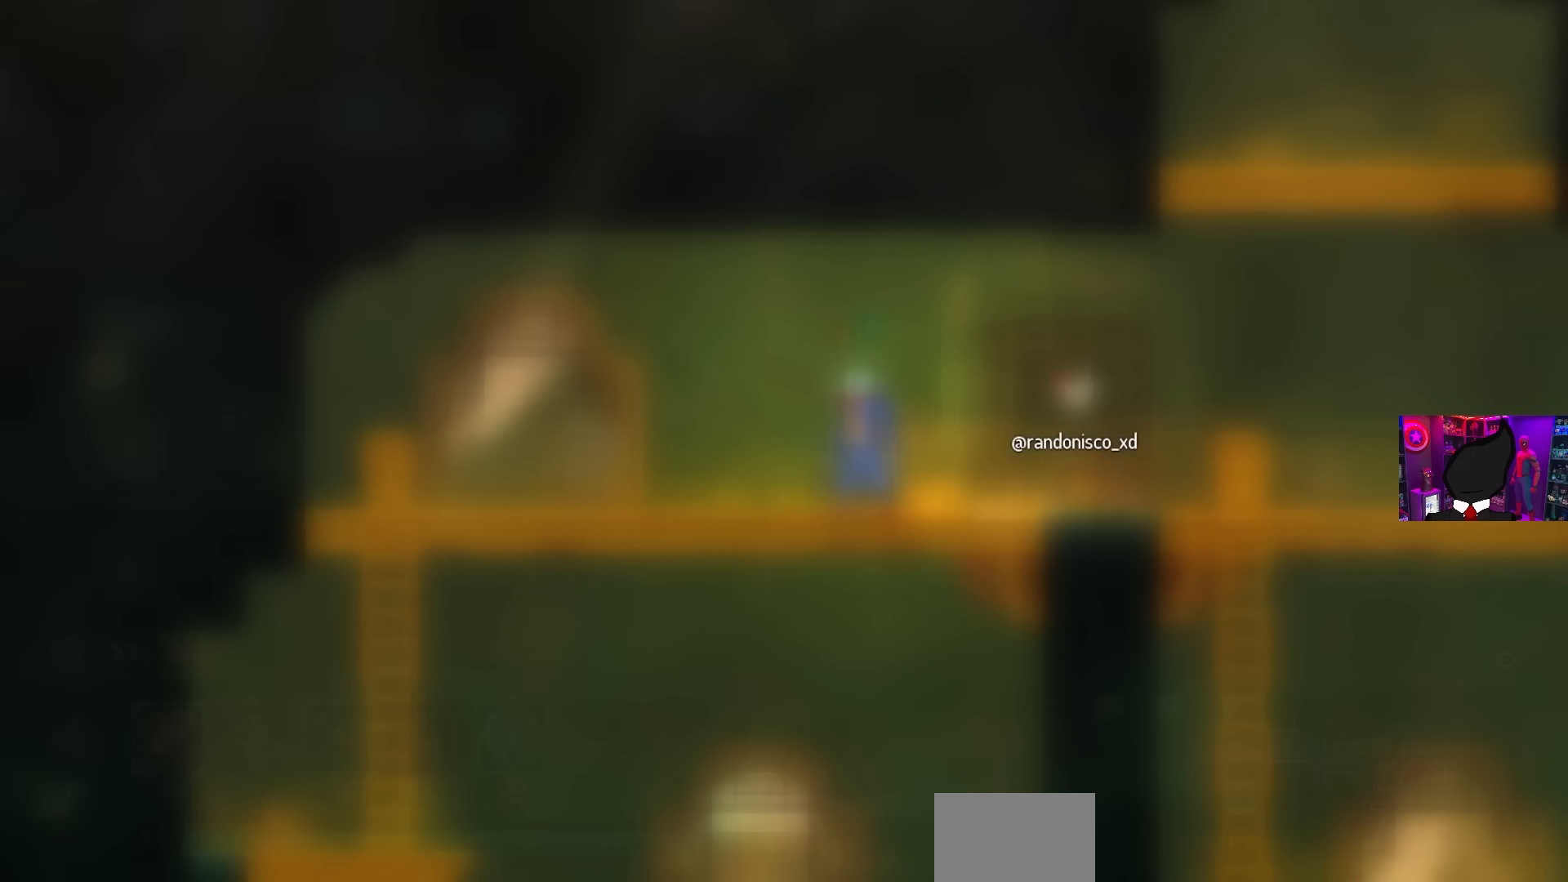
{"buttons": ["DPAD_DOWN"], "left_stick": "center", "right_stick": "center", "events": [[117, "CIRCLE", "up"], [167, "DPAD_LEFT", "down"], [450, "DPAD_DOWN", "down"], [483, "DPAD_LEFT", "up"]]}
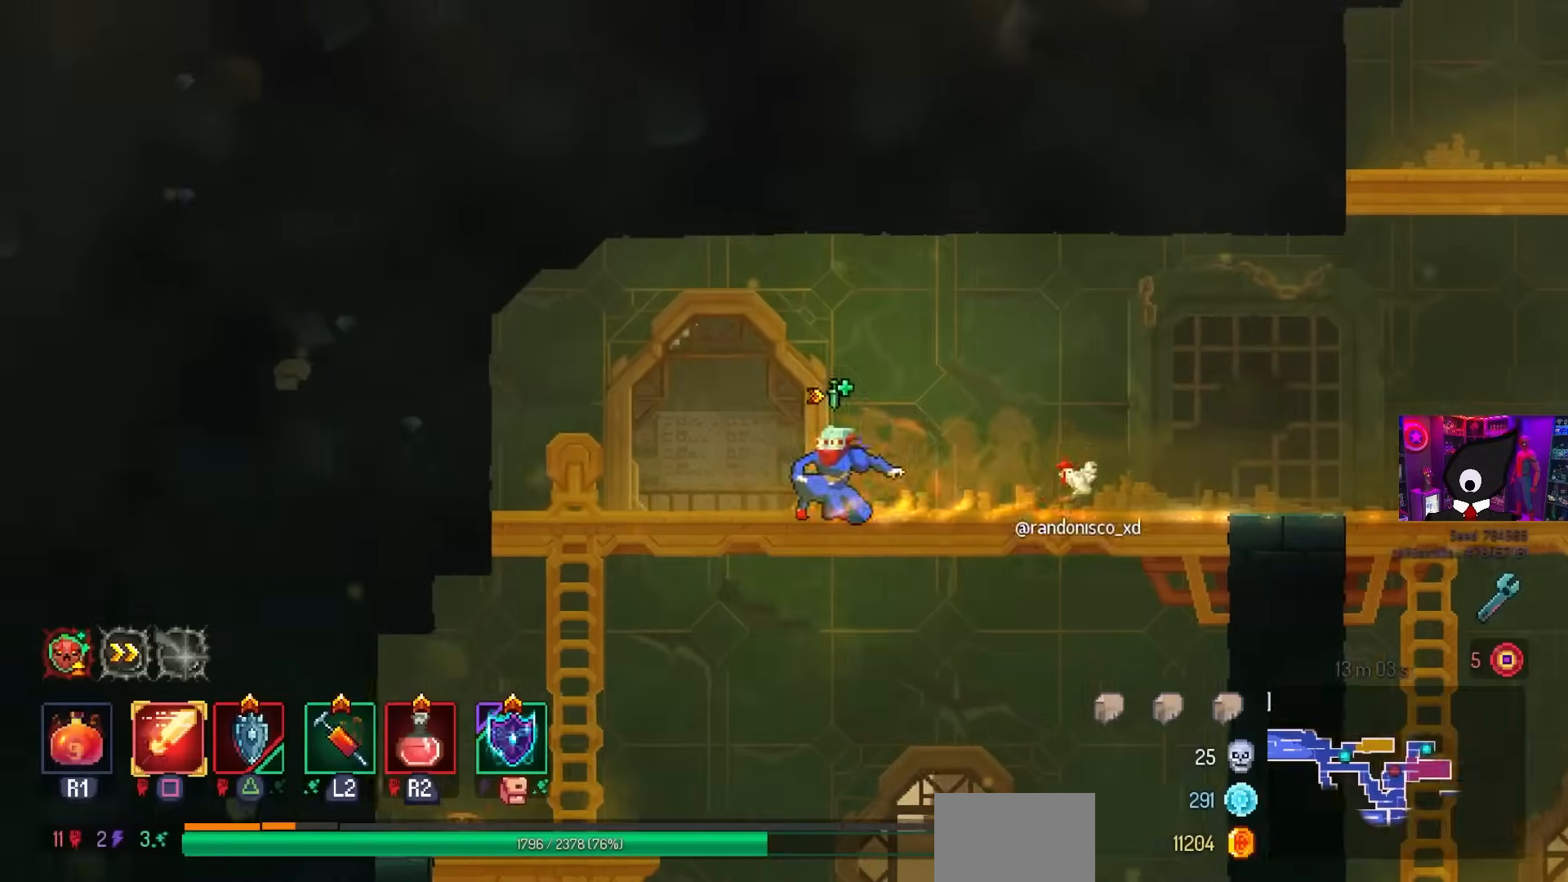
{"buttons": ["CROSS", "DPAD_DOWN"], "left_stick": "center", "right_stick": "center", "events": [[33, "CROSS", "down"], [133, "CROSS", "up"], [200, "CROSS", "down"]]}
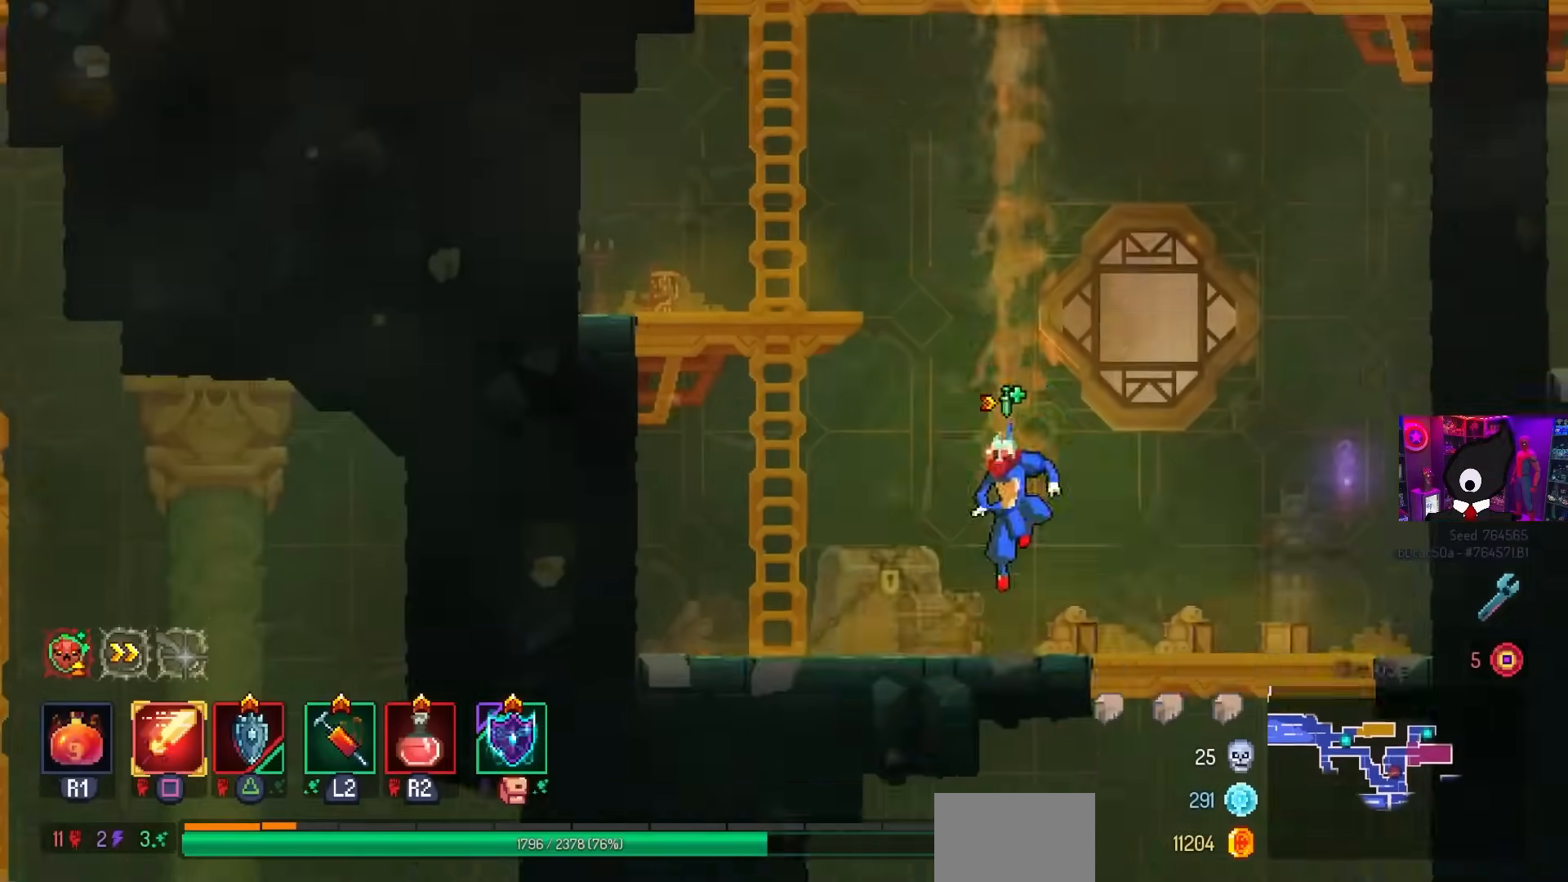
{"buttons": ["CROSS", "DPAD_RIGHT"], "left_stick": "center", "right_stick": "center", "events": [[133, "CROSS", "up"], [133, "DPAD_DOWN", "up"], [367, "DPAD_RIGHT", "down"], [467, "CROSS", "down"]]}
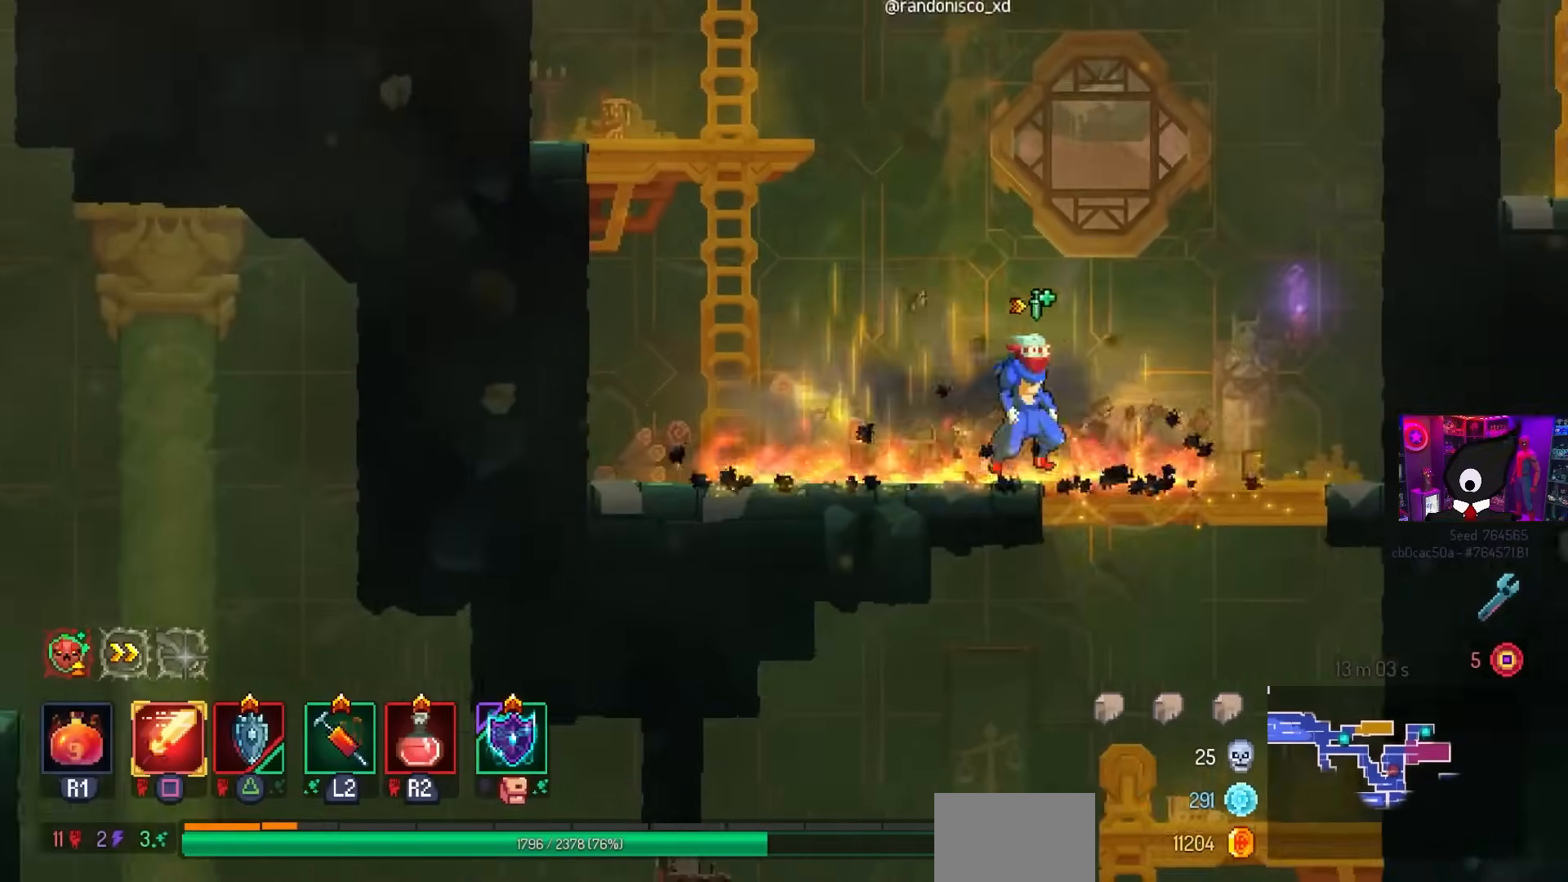
{"buttons": ["CROSS", "DPAD_DOWN", "DPAD_LEFT"], "left_stick": "center", "right_stick": "center", "events": [[83, "CROSS", "up"], [83, "DPAD_DOWN", "down"], [167, "CROSS", "down"], [167, "DPAD_RIGHT", "up"], [300, "DPAD_LEFT", "down"], [367, "CIRCLE", "down"], [367, "CROSS", "up"], [367, "DPAD_DOWN", "up"], [433, "DPAD_DOWN", "down"], [467, "CIRCLE", "up"], [500, "CROSS", "down"]]}
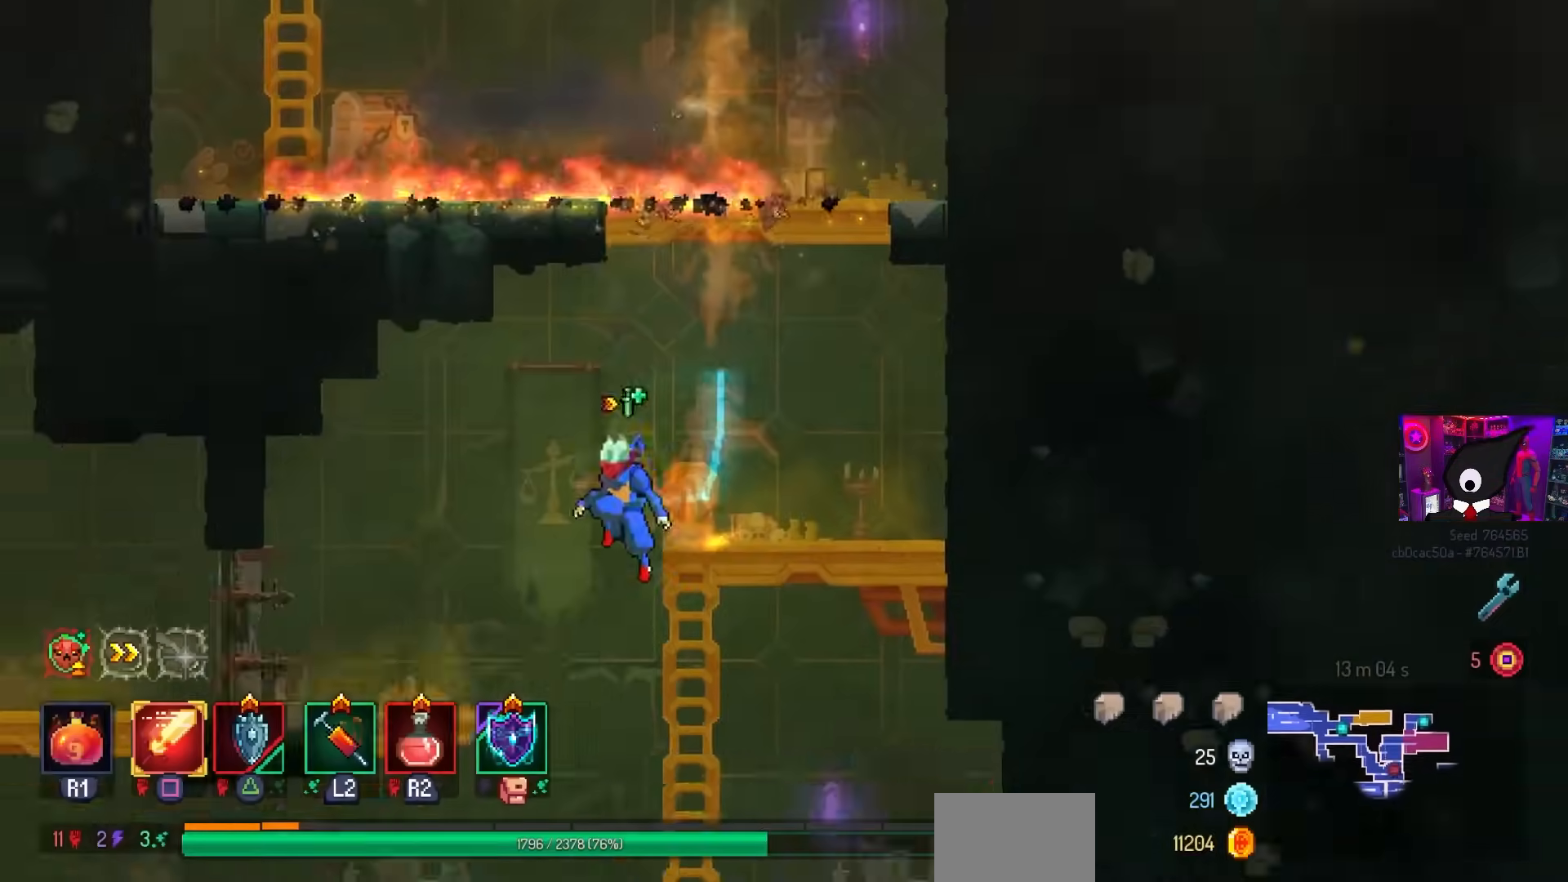
{"buttons": [], "left_stick": "center", "right_stick": "center", "events": [[33, "DPAD_LEFT", "up"], [117, "CROSS", "up"], [200, "CROSS", "down"], [283, "DPAD_DOWN", "up"], [333, "CROSS", "up"]]}
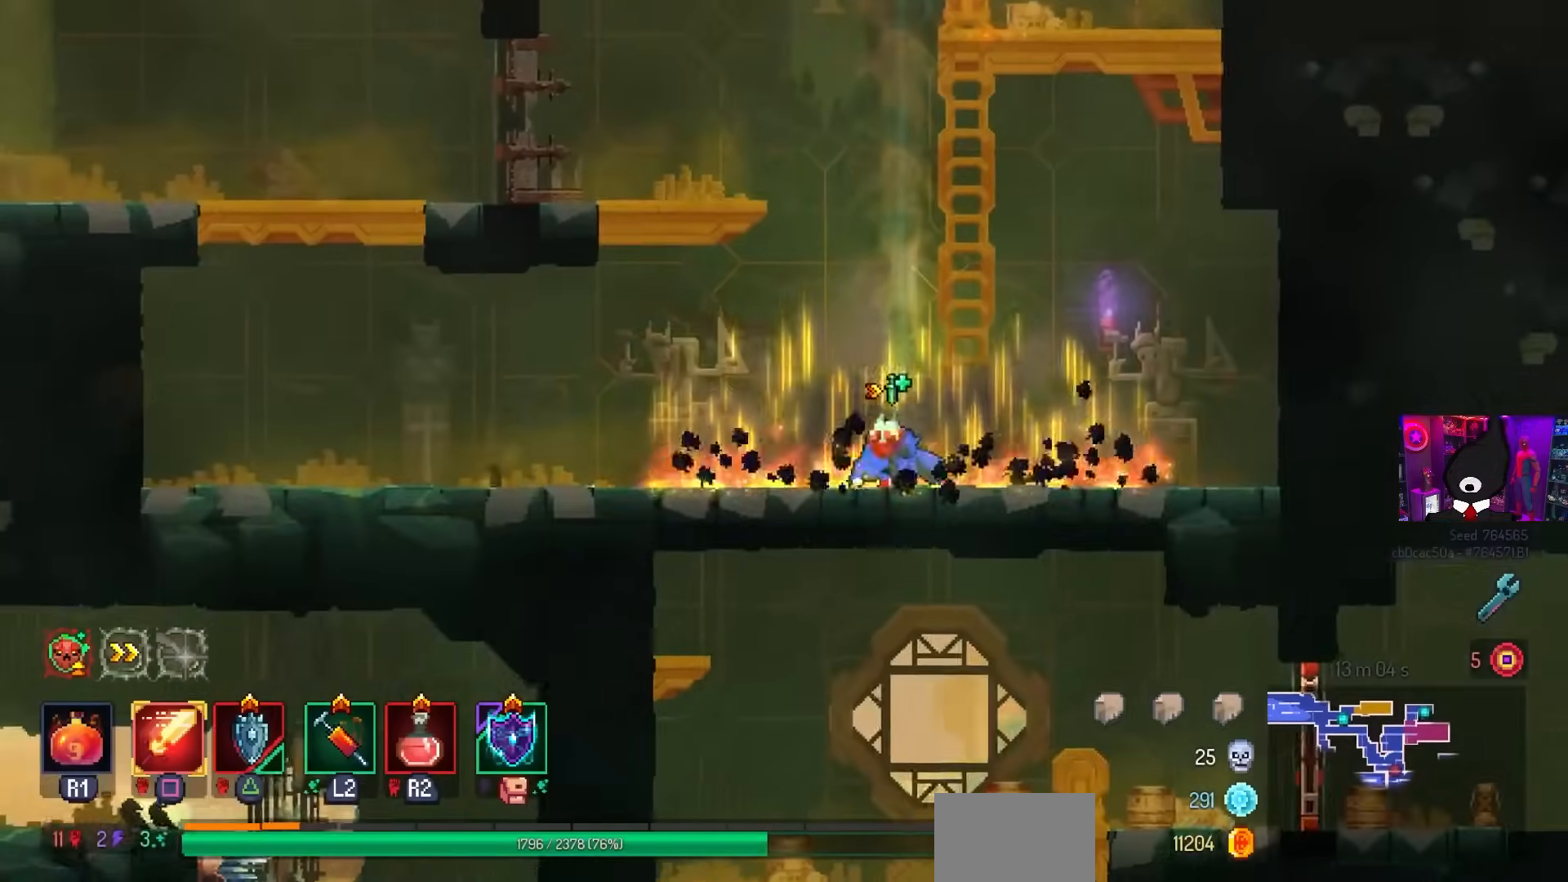
{"buttons": [], "left_stick": "center", "right_stick": "center", "events": [[217, "L3", "down"], [233, "left_stick", "up"], [350, "L3", "up"], [400, "left_stick", "center"]]}
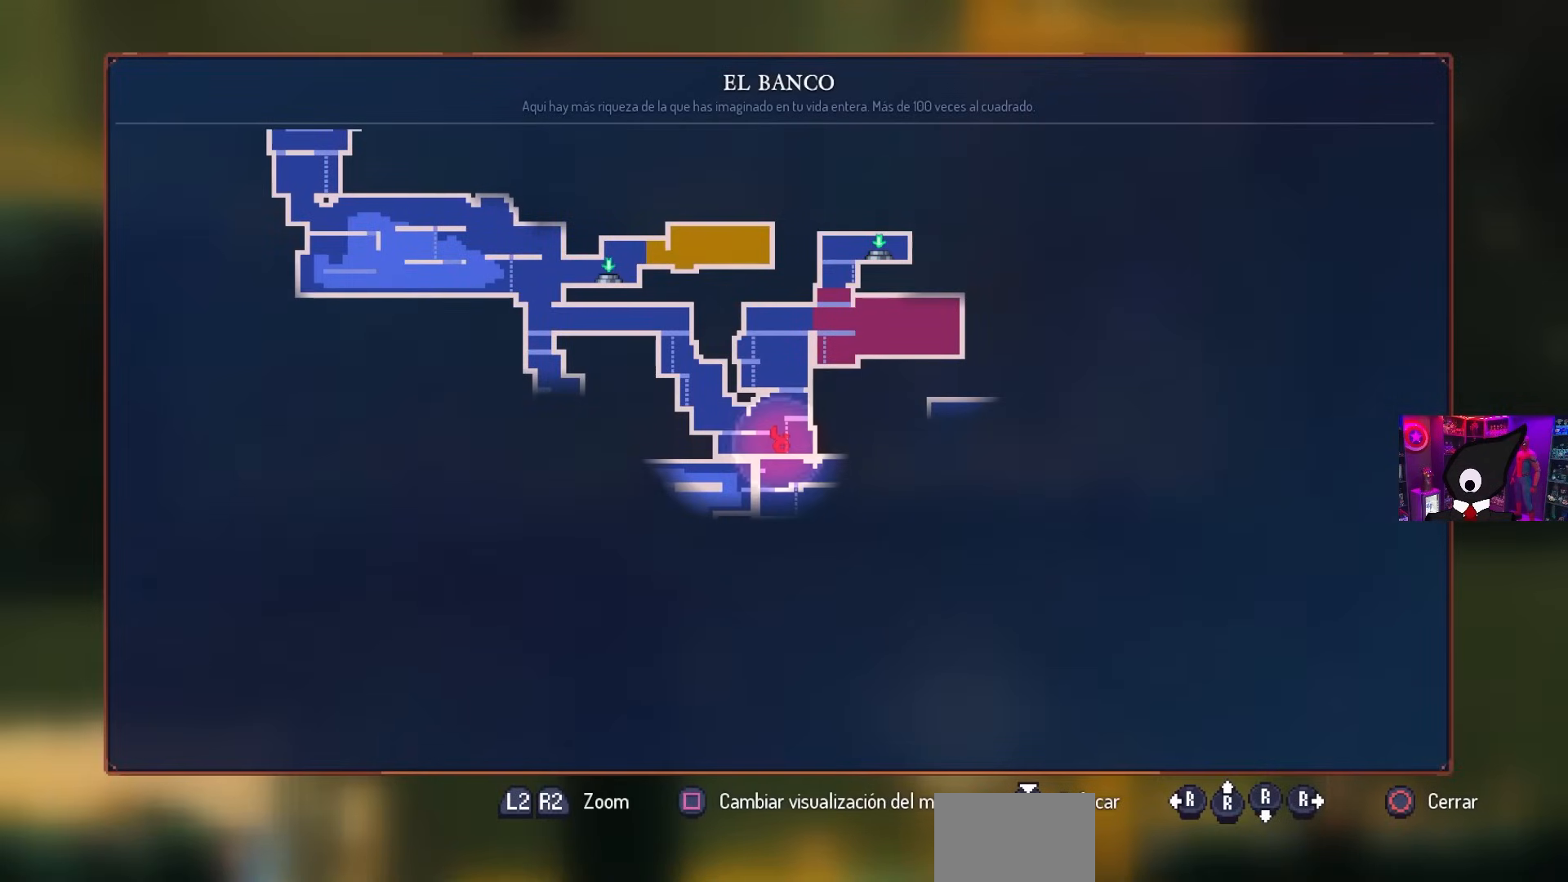
{"buttons": [], "left_stick": "center", "right_stick": "center", "events": []}
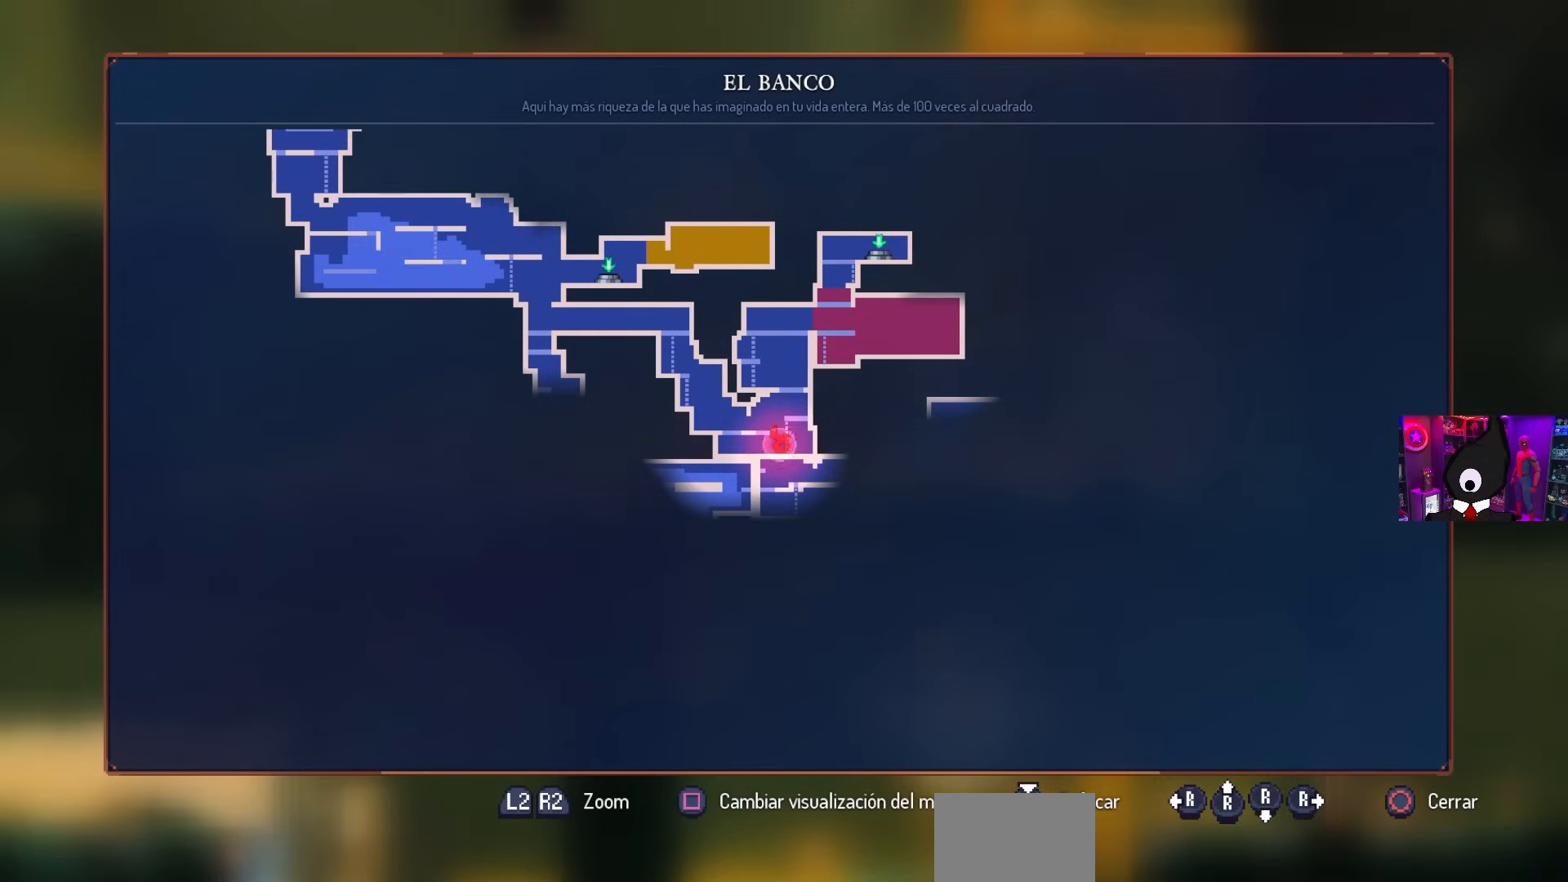
{"buttons": [], "left_stick": "center", "right_stick": "center", "events": []}
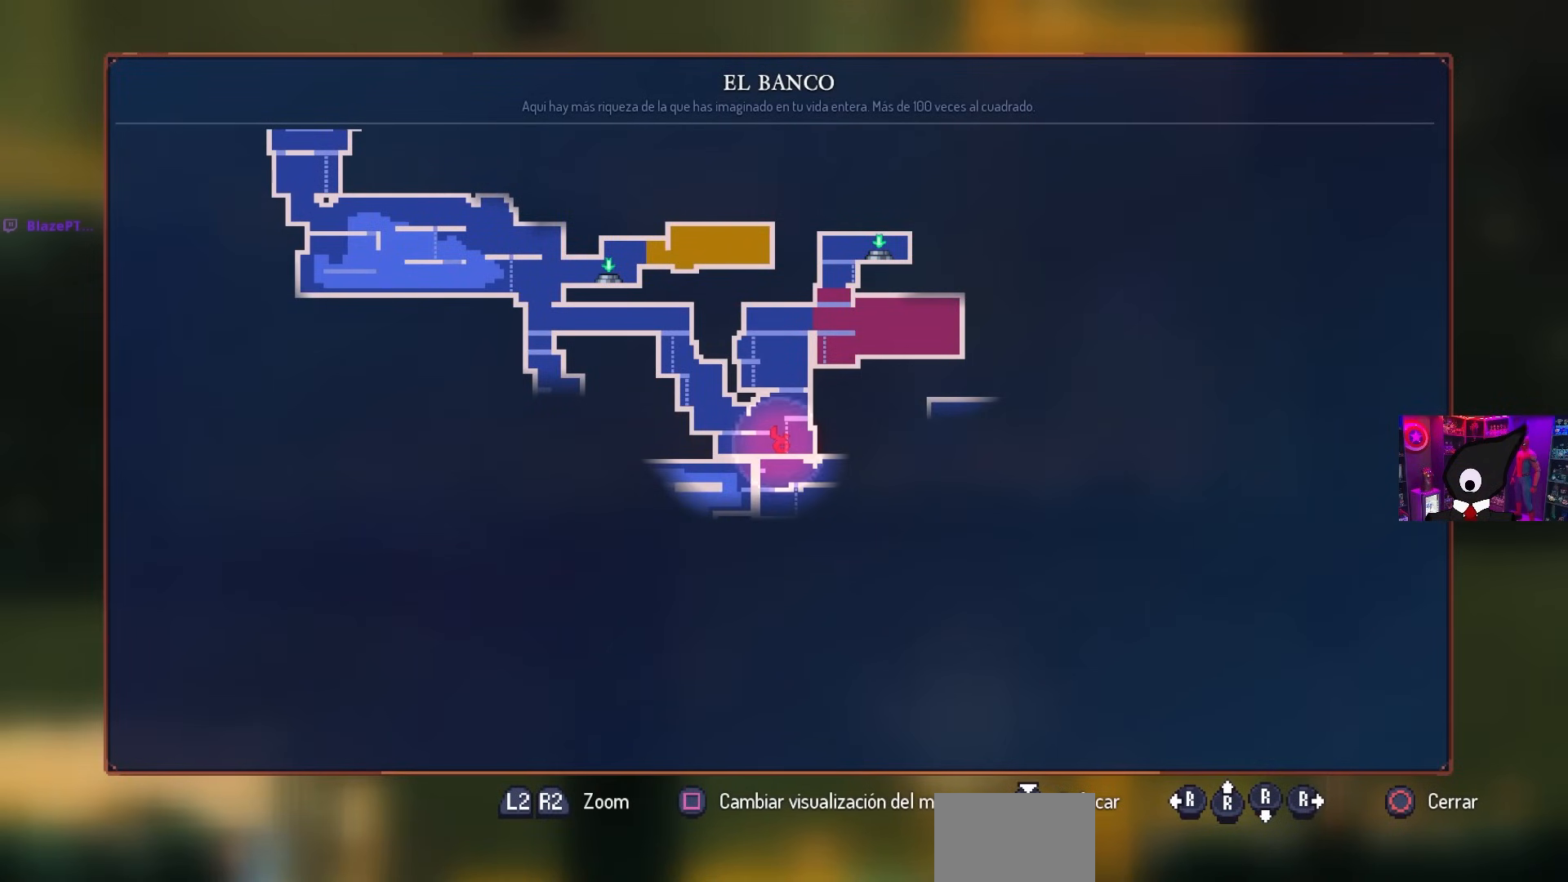
{"buttons": [], "left_stick": "center", "right_stick": "center", "events": []}
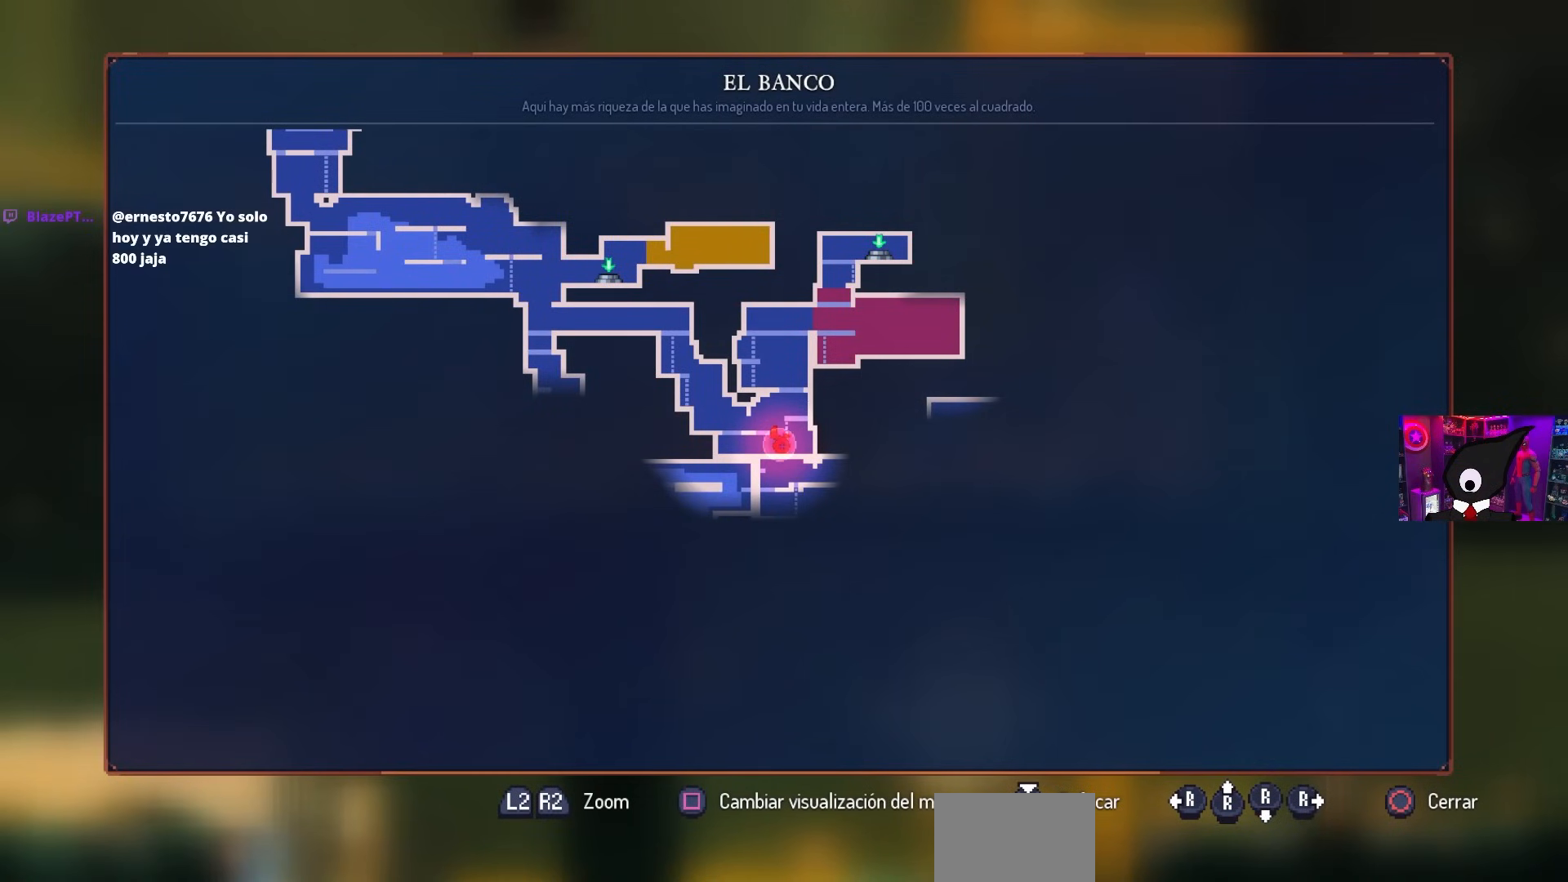
{"buttons": [], "left_stick": "center", "right_stick": "center", "events": []}
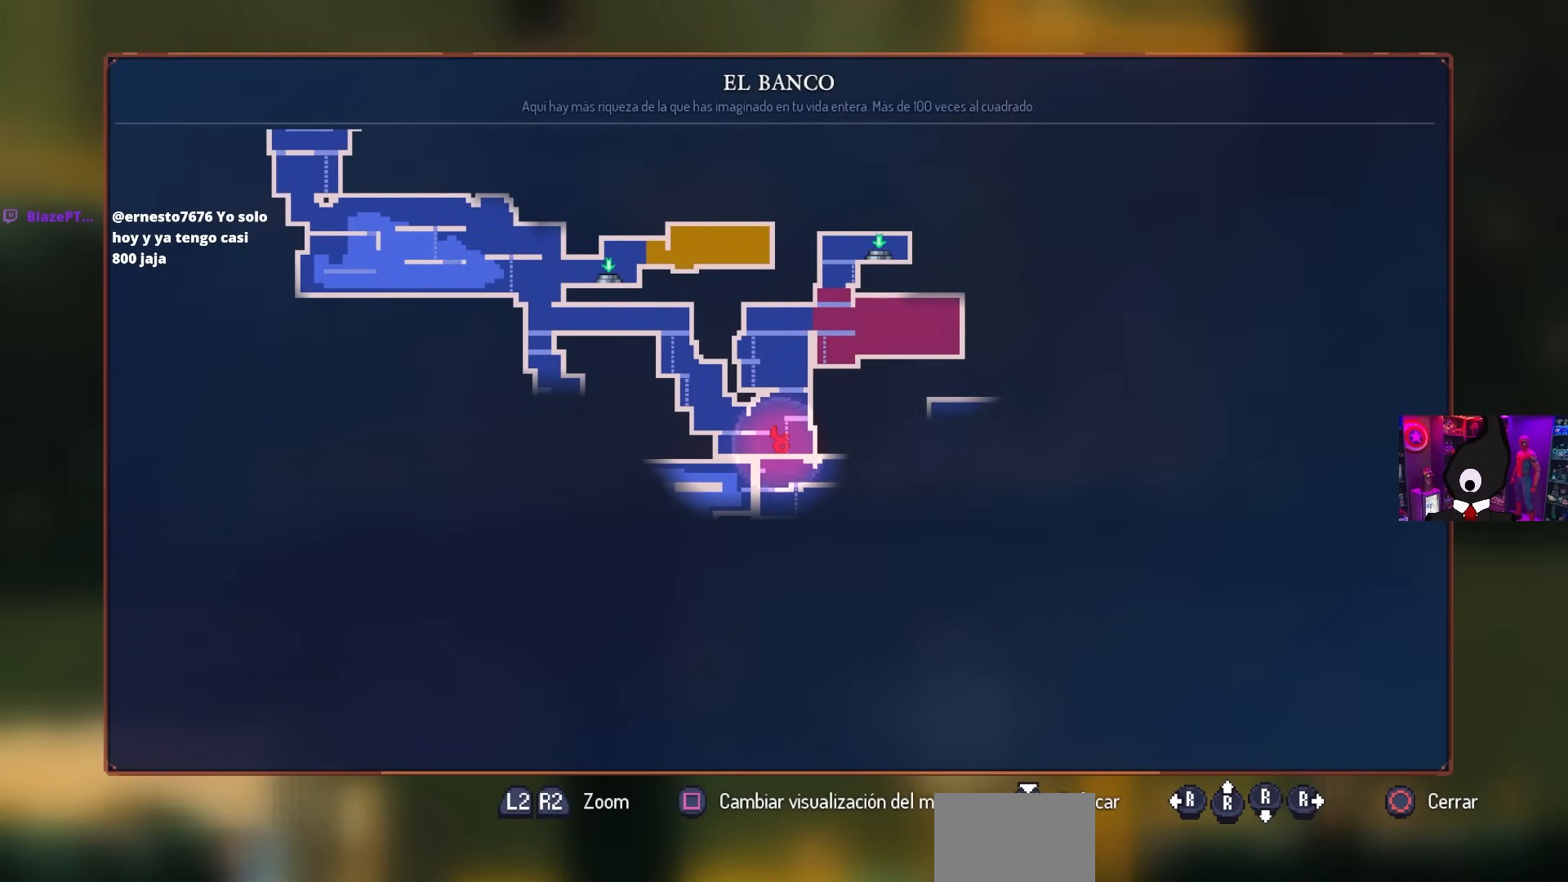
{"buttons": [], "left_stick": "center", "right_stick": "center", "events": []}
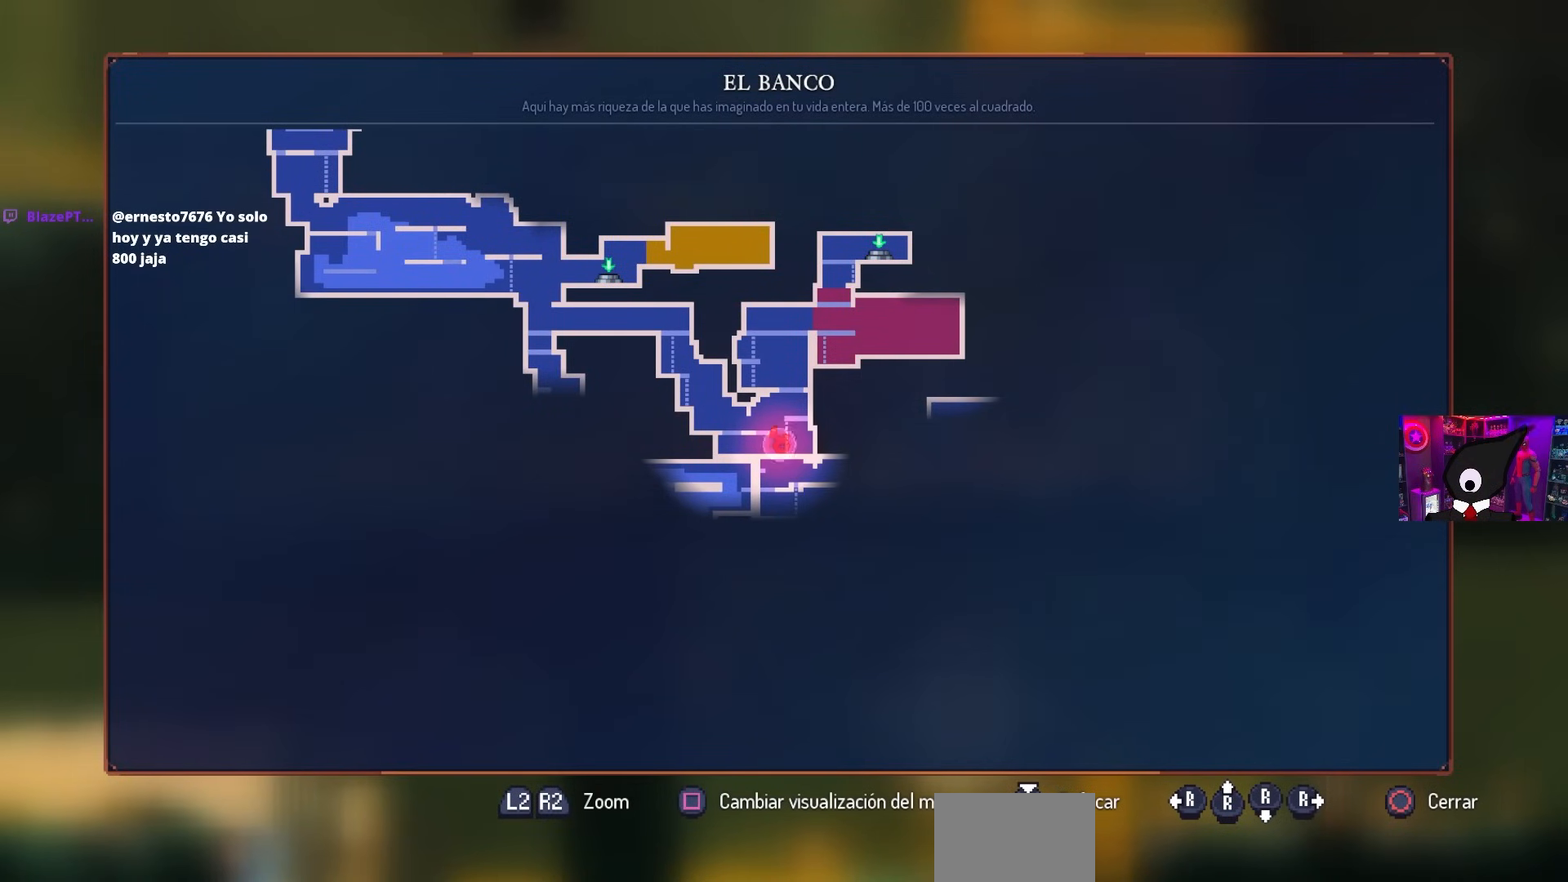
{"buttons": [], "left_stick": "center", "right_stick": "center", "events": []}
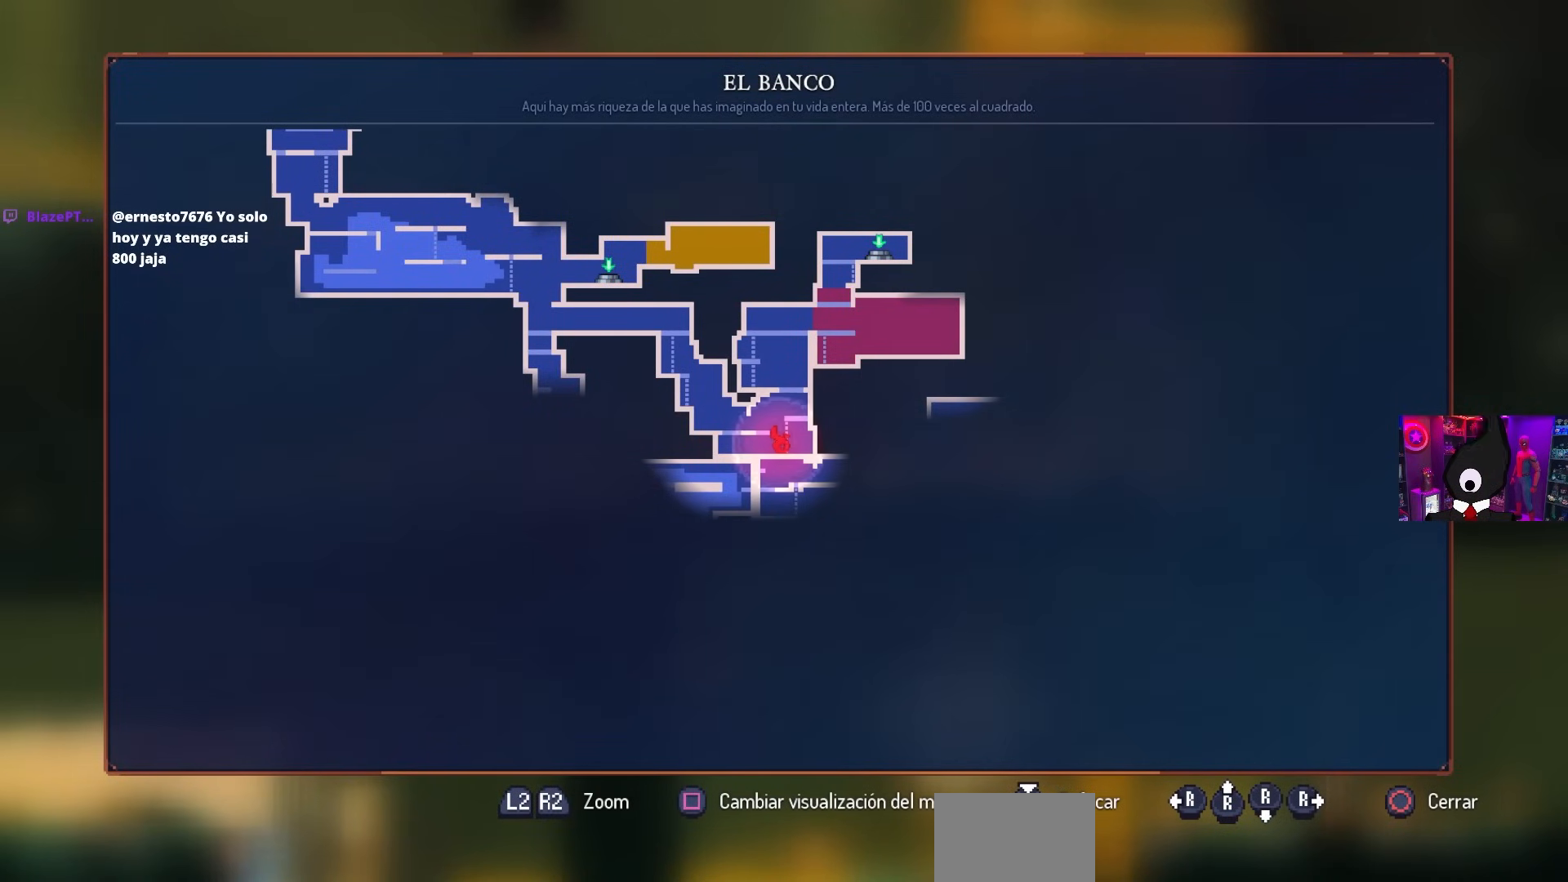
{"buttons": [], "left_stick": "center", "right_stick": "center", "events": []}
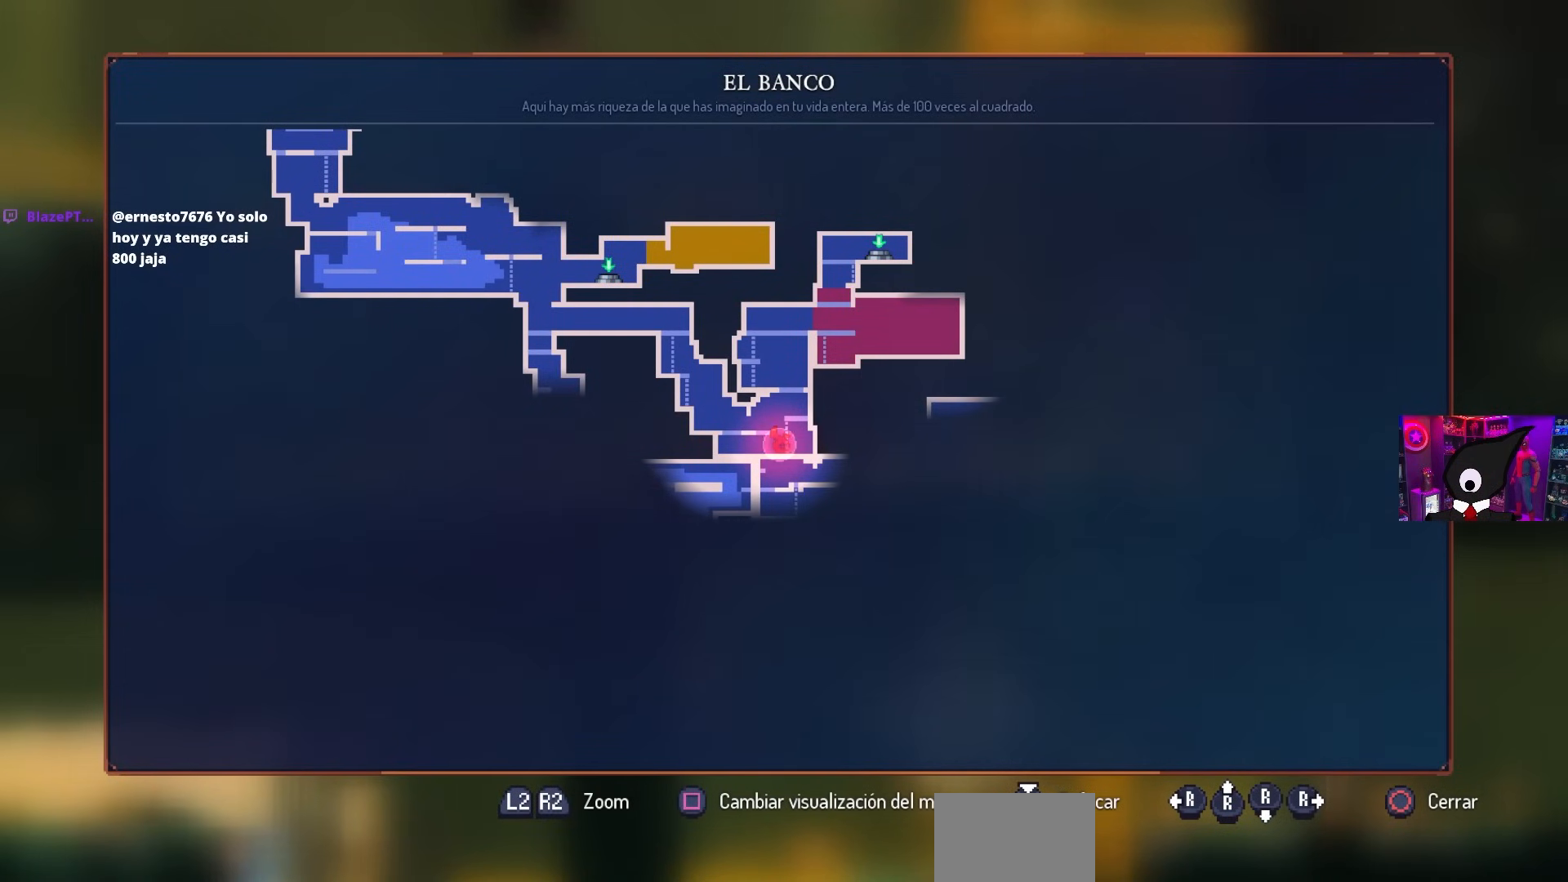
{"buttons": [], "left_stick": "center", "right_stick": "center", "events": []}
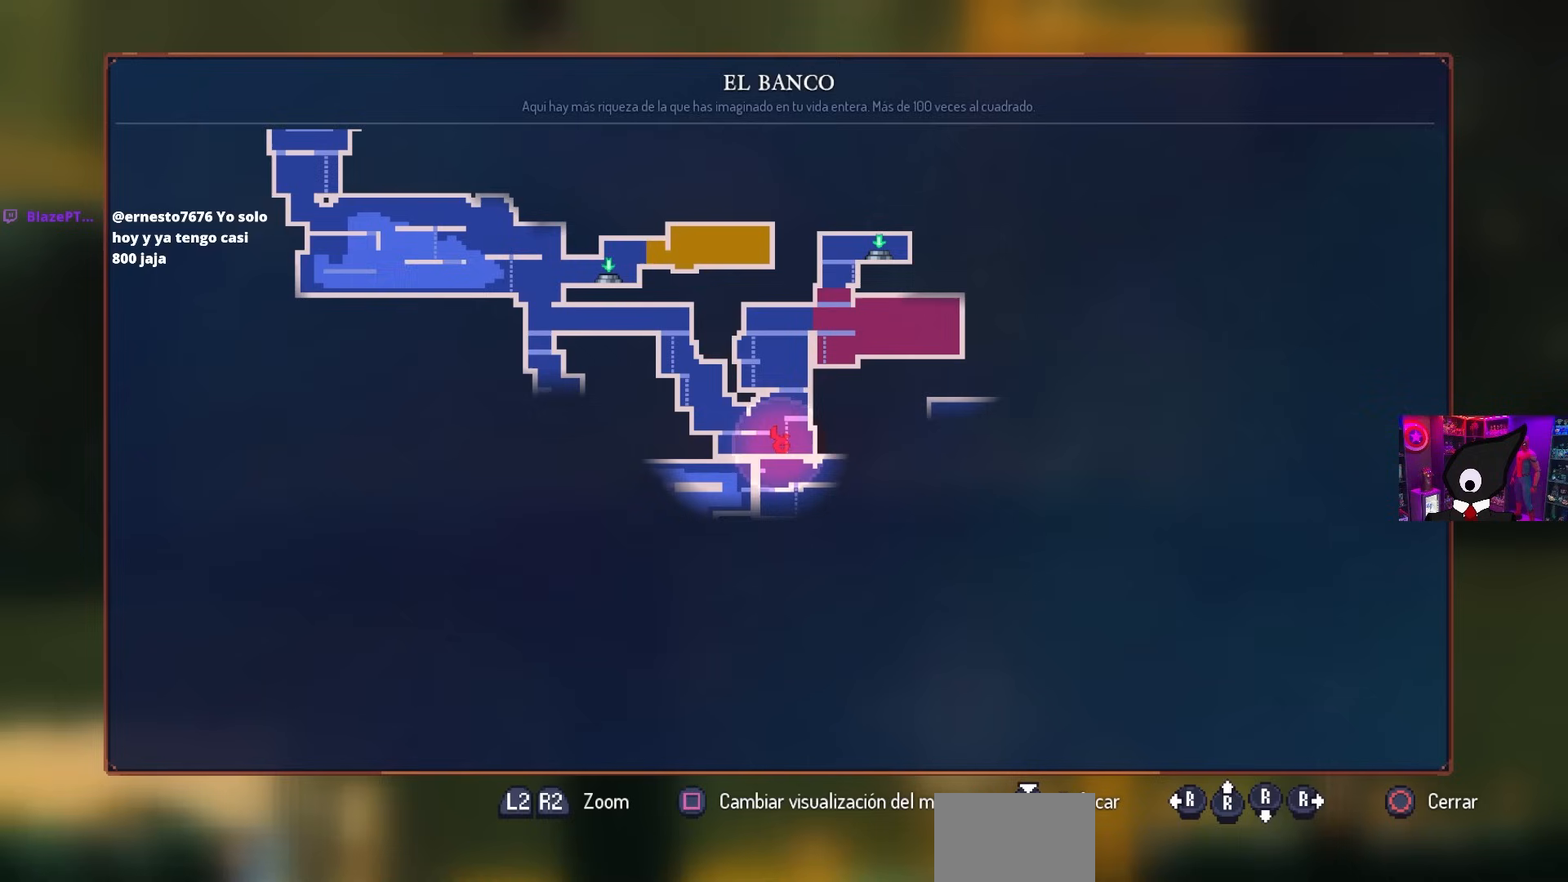
{"buttons": [], "left_stick": "center", "right_stick": "center", "events": []}